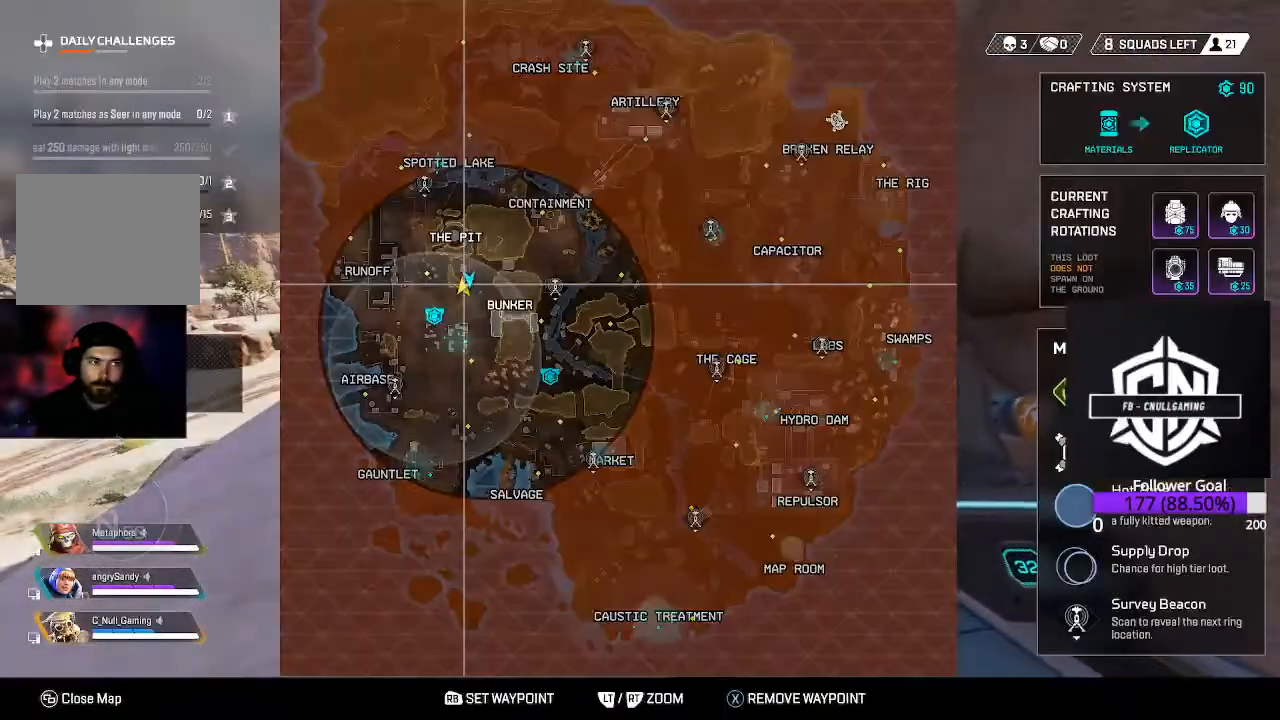
Gameplay with a controller (Xbox layout); each line is a JSON object with the inputs held at the frame after it. "events" lists button and stick changes between this image and that frame as [ms after this image, input, new state], when the widget could be followed in between.
{"buttons": [], "left_stick": "center", "right_stick": "center", "events": [[50, "SELECT", "up"]]}
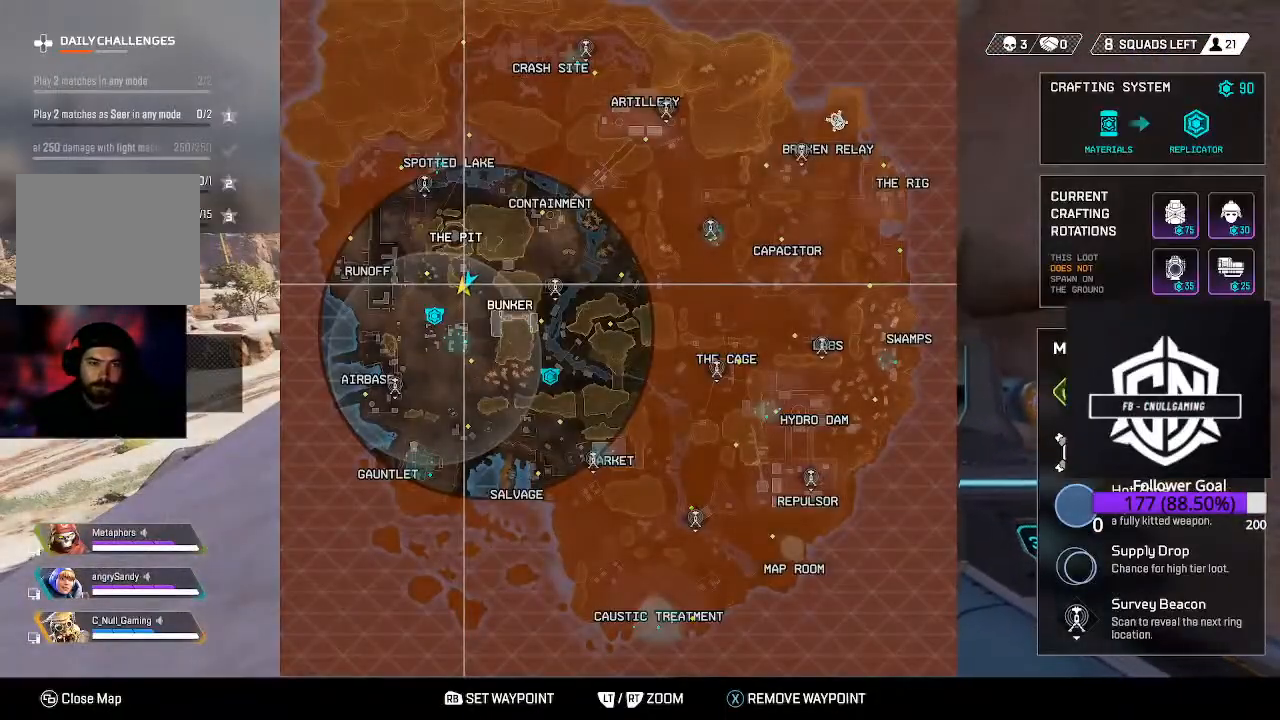
{"buttons": [], "left_stick": "center", "right_stick": "center", "events": []}
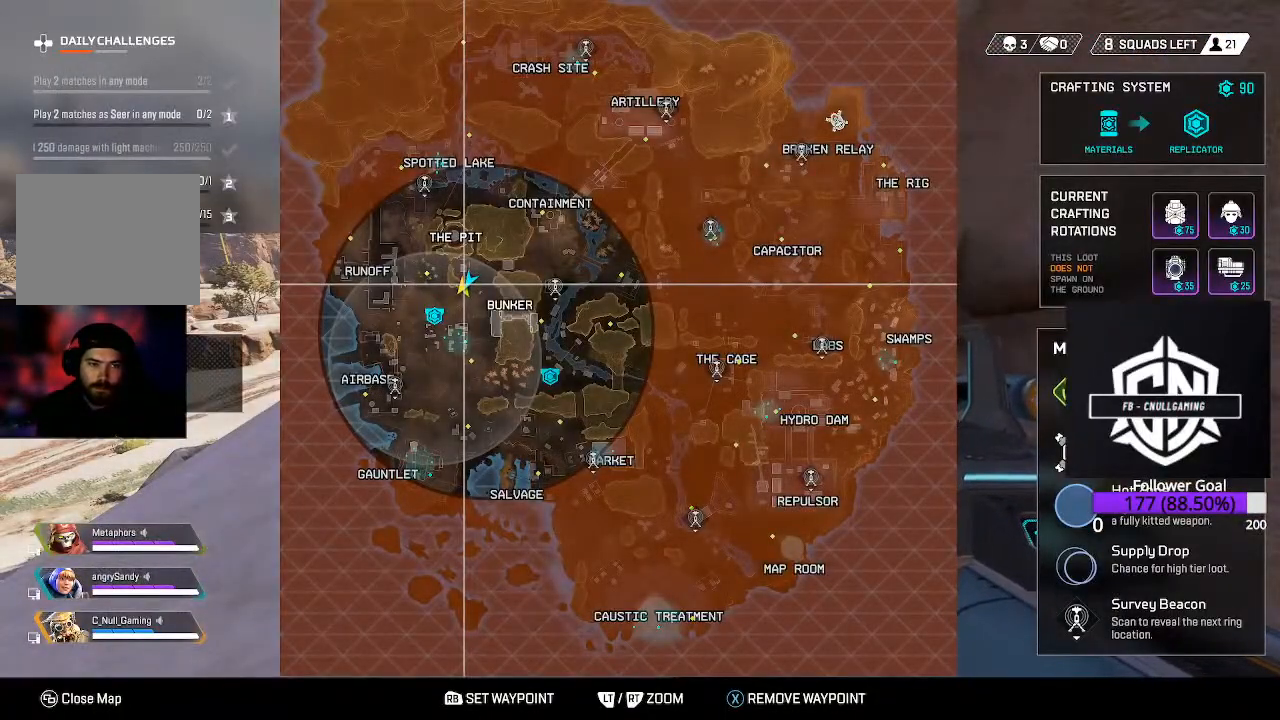
{"buttons": ["SELECT"], "left_stick": "center", "right_stick": "center", "events": [[433, "SELECT", "down"]]}
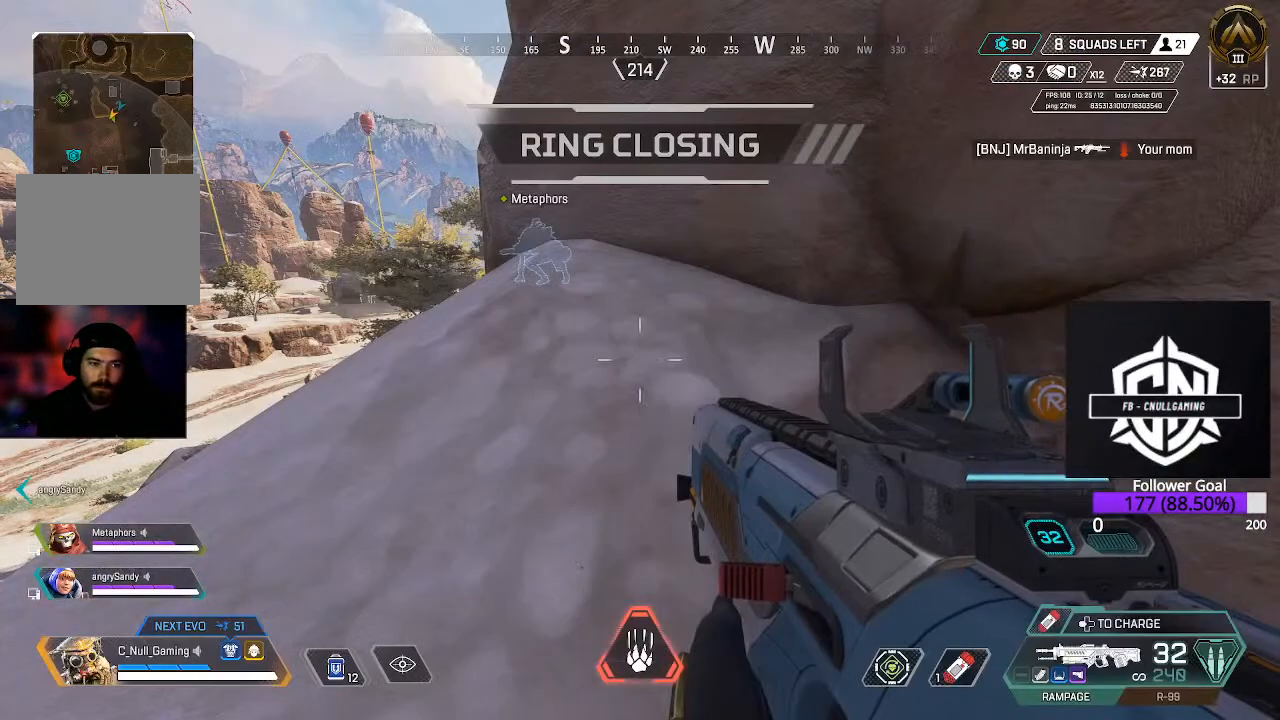
{"buttons": [], "left_stick": "up", "right_stick": "right", "events": [[100, "SELECT", "up"], [150, "right_stick", "right"], [333, "left_stick", "up"], [417, "right_stick", "center"], [483, "right_stick", "right"]]}
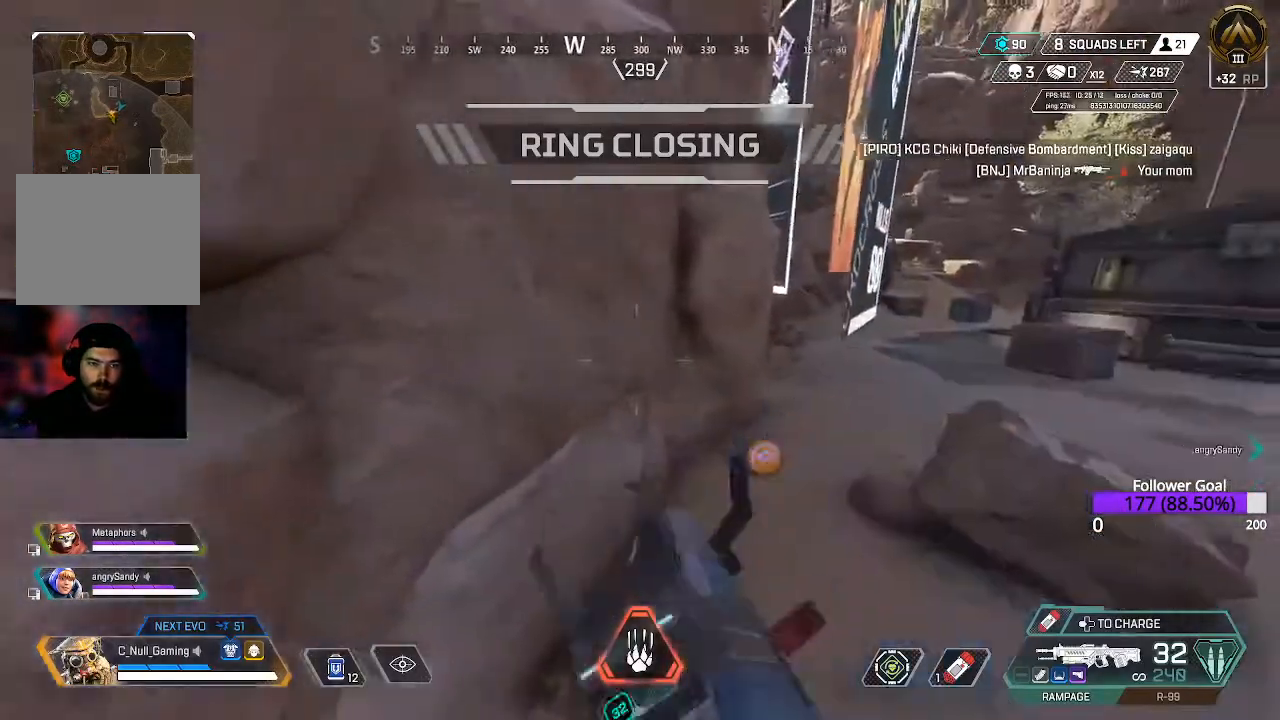
{"buttons": [], "left_stick": "up", "right_stick": "up-left", "events": [[17, "L3", "down"], [167, "L3", "up"], [167, "right_stick", "center"], [233, "right_stick", "up-left"], [317, "L3", "down"], [483, "L3", "up"]]}
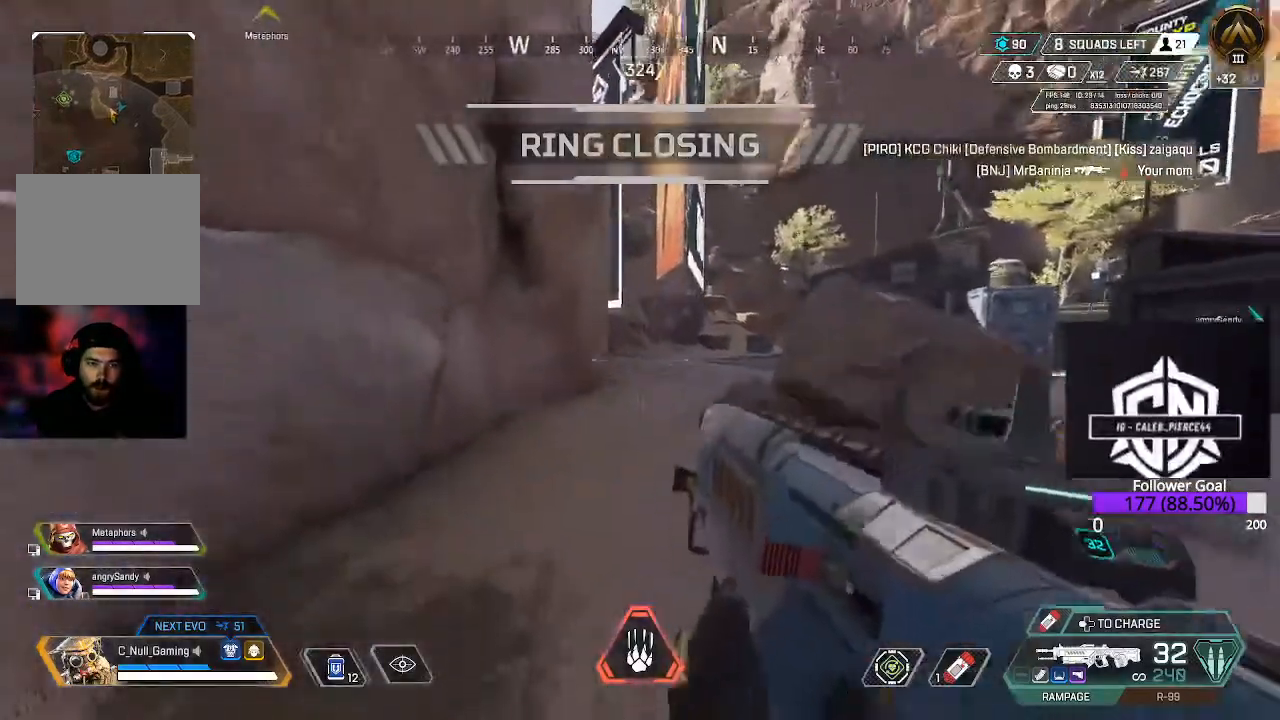
{"buttons": [], "left_stick": "up", "right_stick": "up-left", "events": [[200, "L3", "down"], [383, "L3", "up"]]}
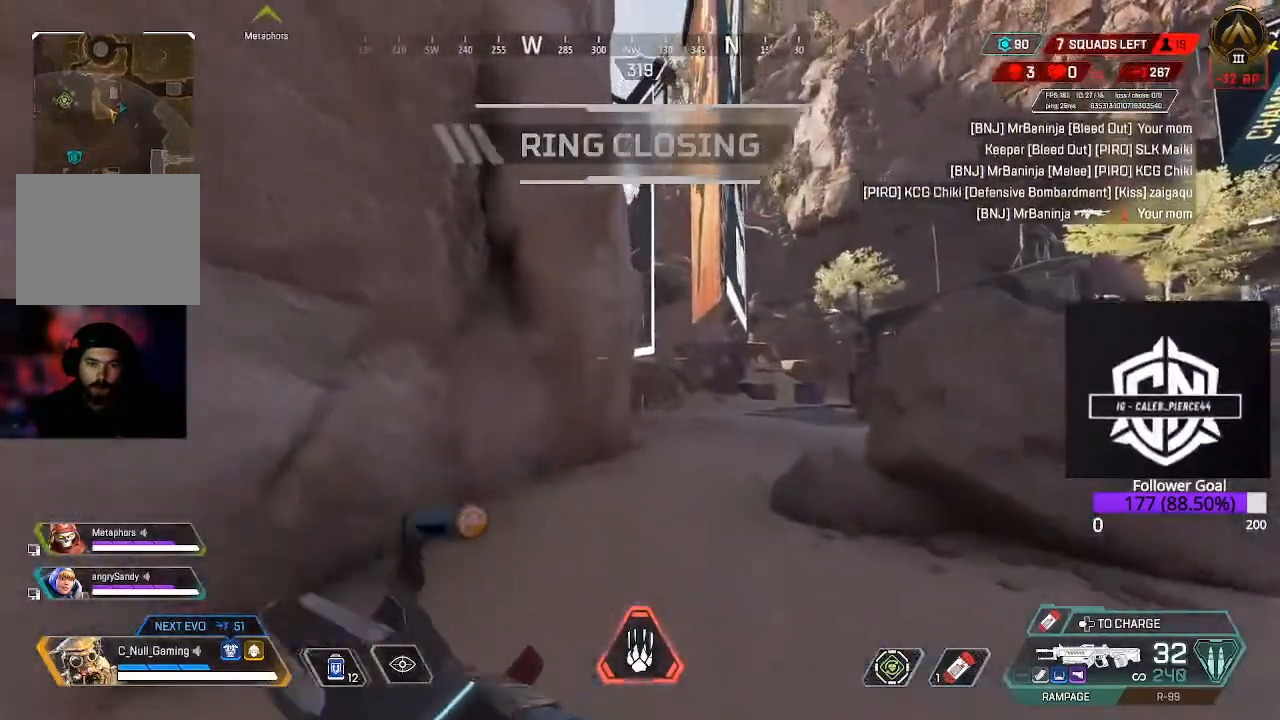
{"buttons": [], "left_stick": "up", "right_stick": "center", "events": [[150, "right_stick", "up-right"], [283, "right_stick", "up"], [483, "right_stick", "center"]]}
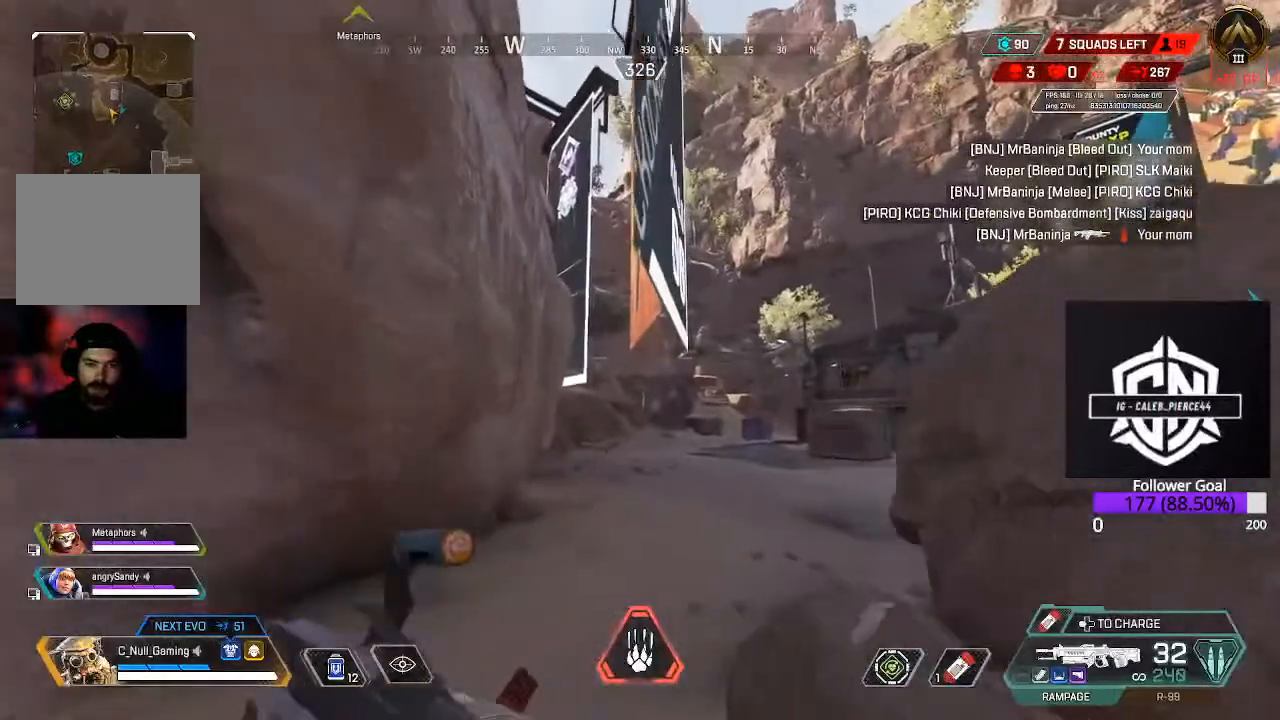
{"buttons": [], "left_stick": "up", "right_stick": "center", "events": []}
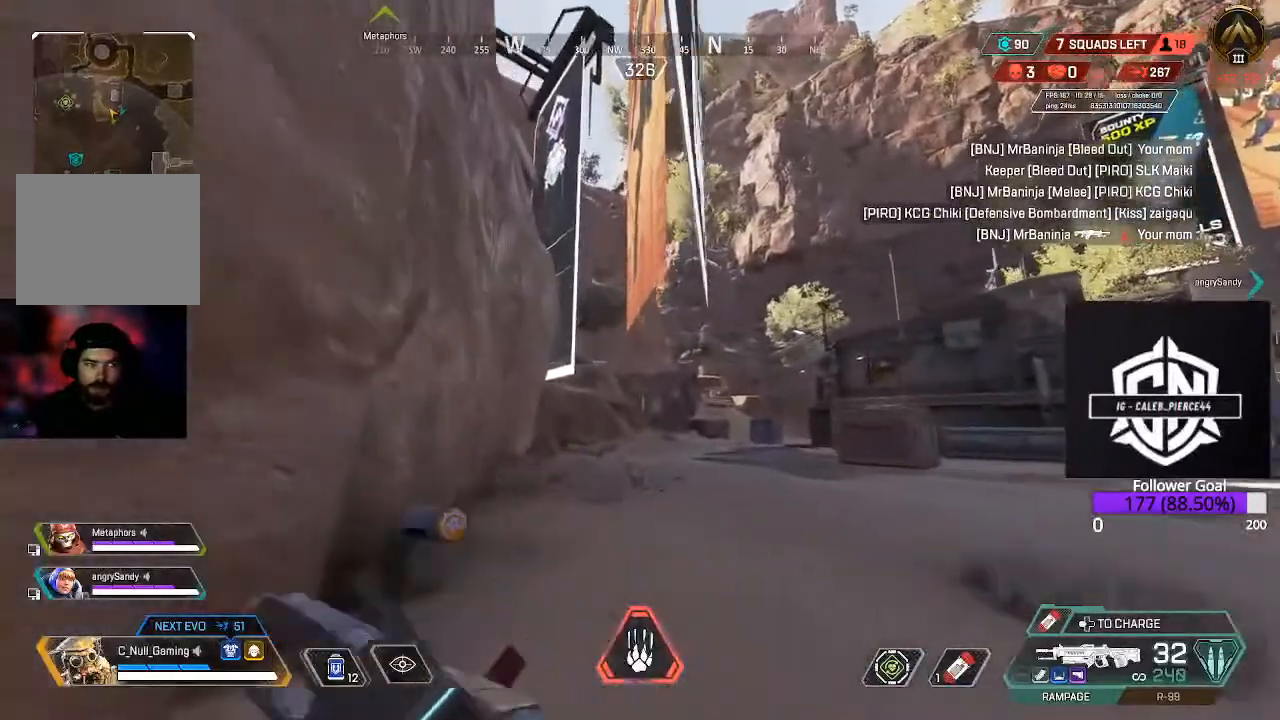
{"buttons": [], "left_stick": "up", "right_stick": "center", "events": []}
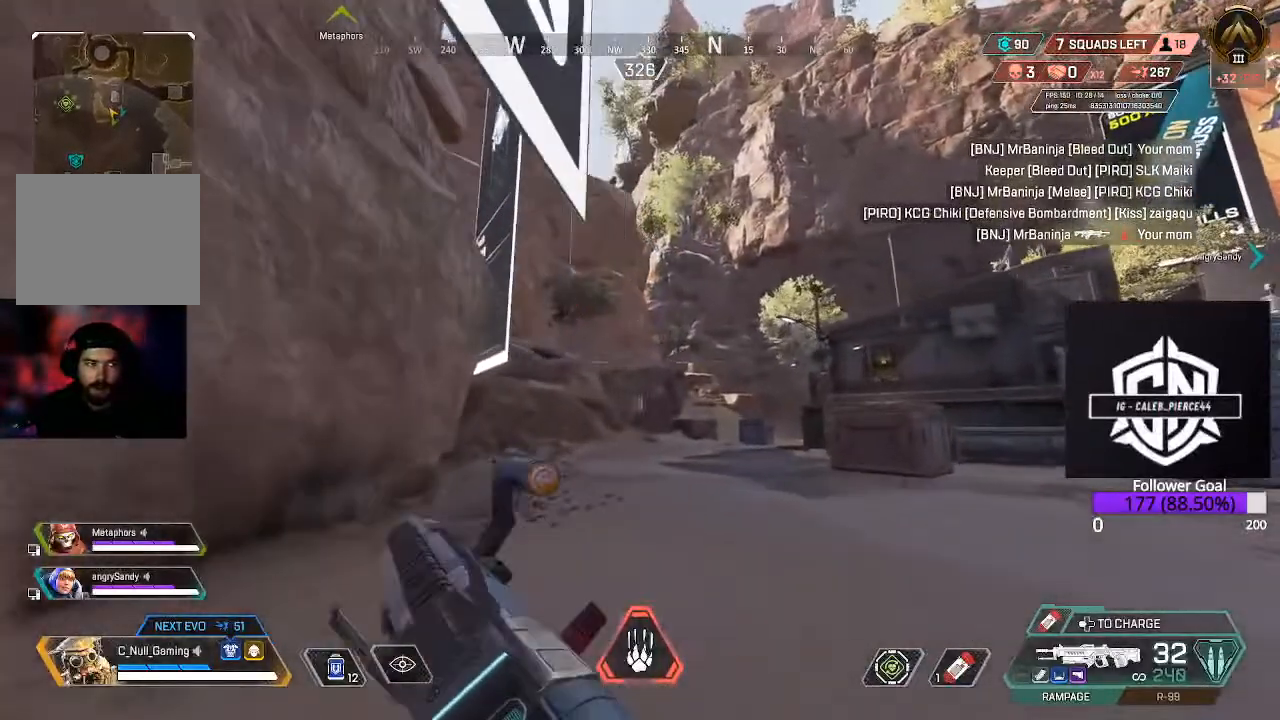
{"buttons": [], "left_stick": "up", "right_stick": "center", "events": []}
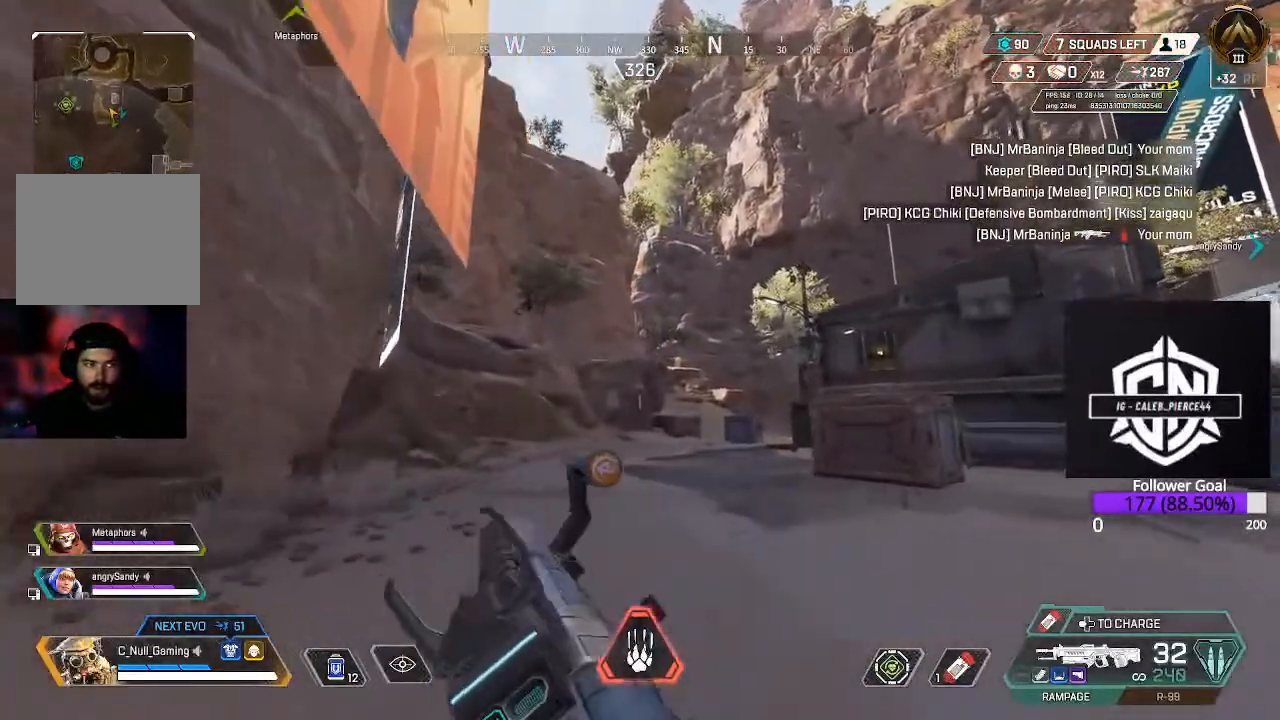
{"buttons": [], "left_stick": "up", "right_stick": "center", "events": []}
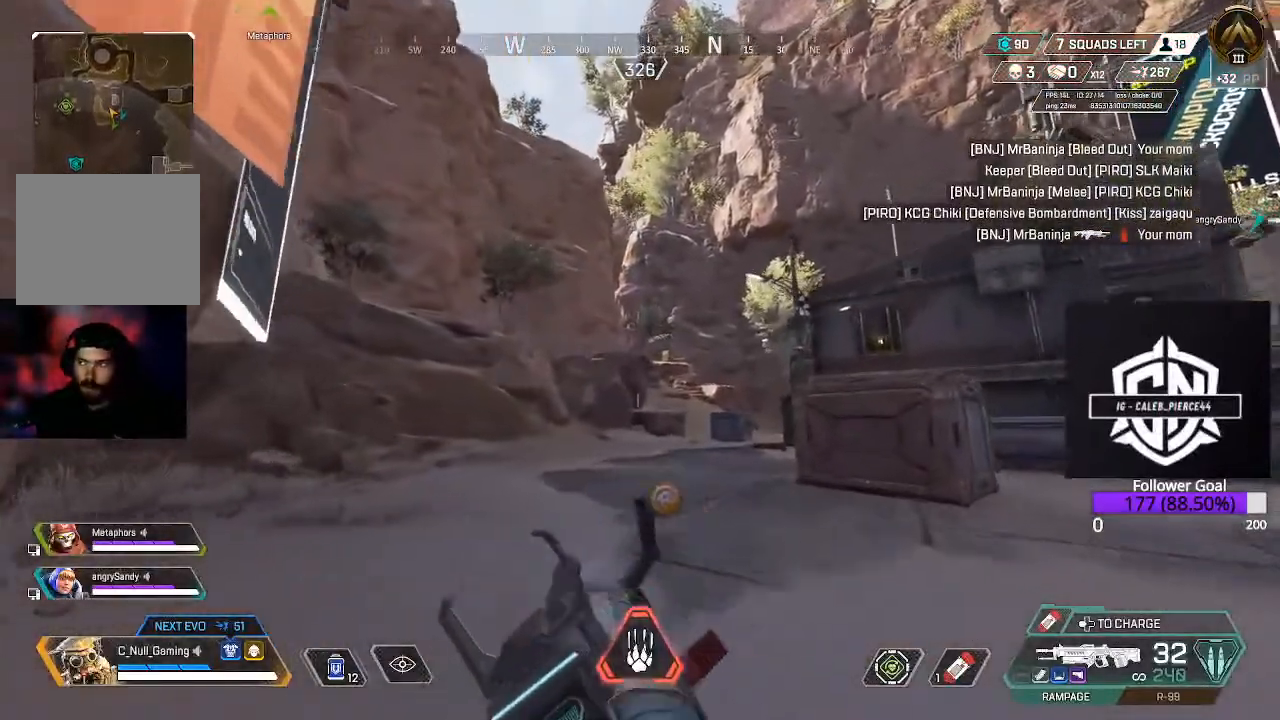
{"buttons": ["Y"], "left_stick": "up", "right_stick": "center", "events": [[367, "Y", "down"]]}
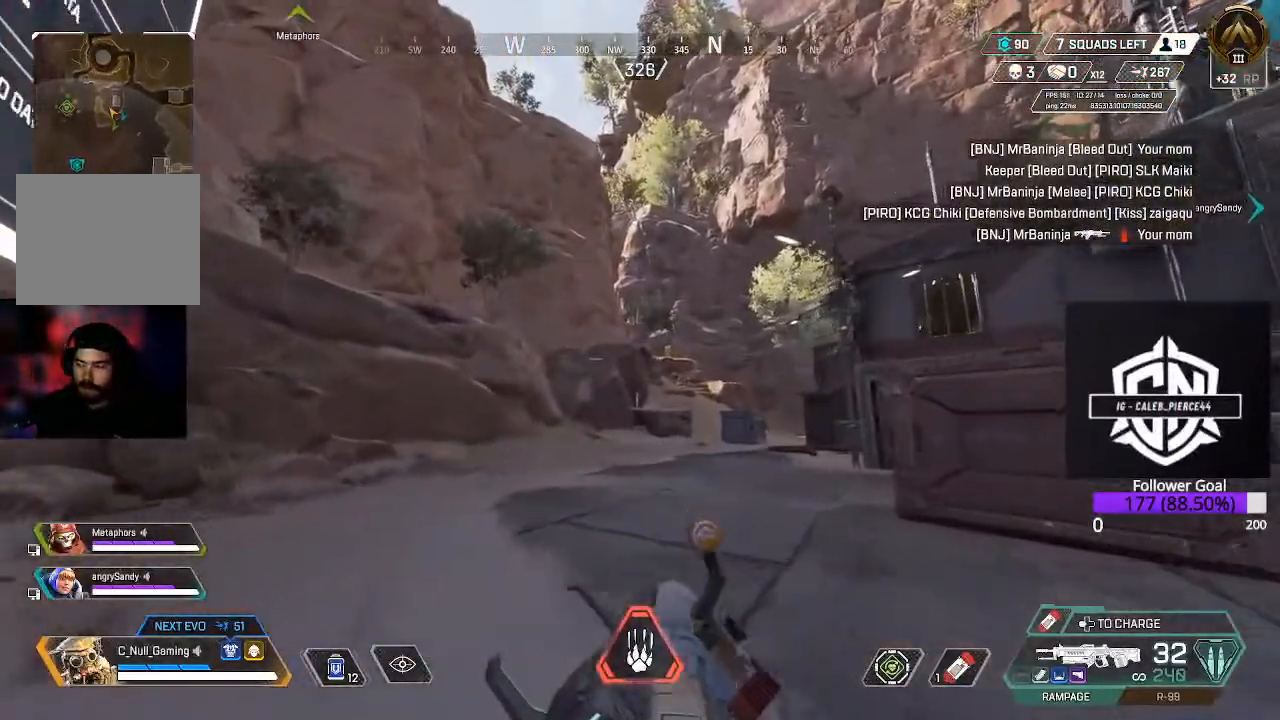
{"buttons": [], "left_stick": "up", "right_stick": "center", "events": [[400, "Y", "up"]]}
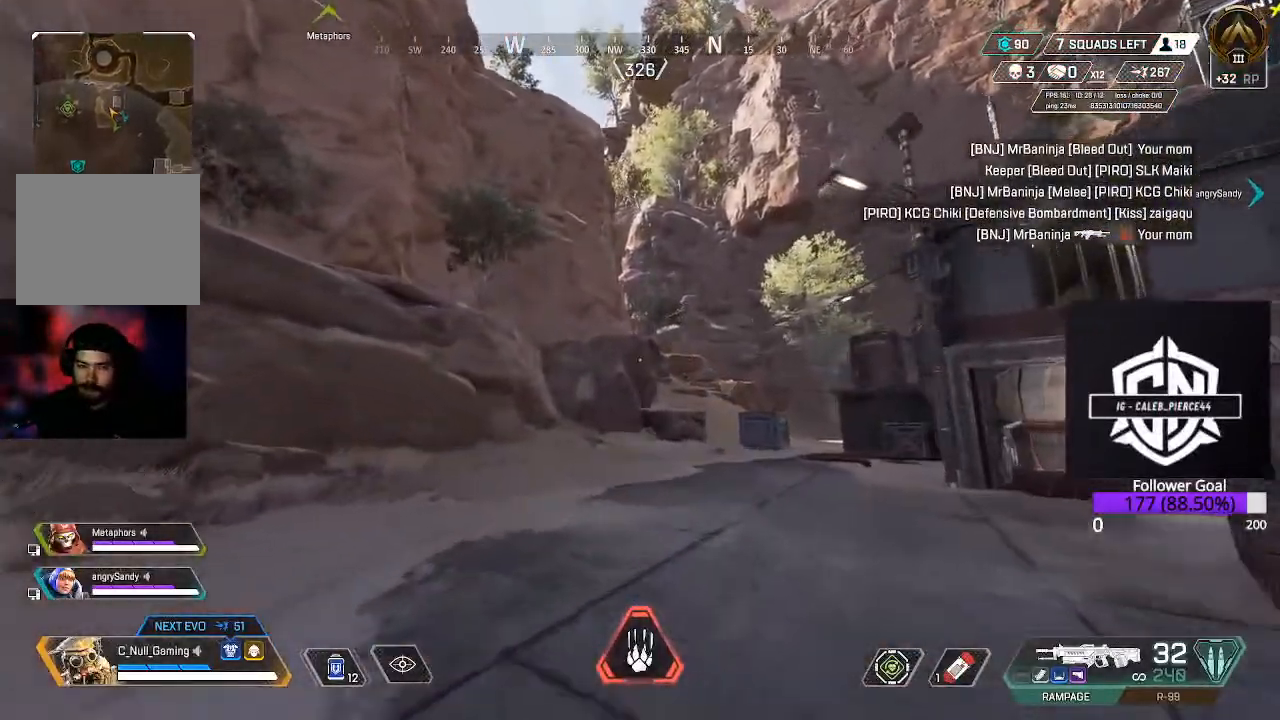
{"buttons": [], "left_stick": "up-right", "right_stick": "center", "events": [[250, "left_stick", "up-right"], [250, "right_stick", "up-left"], [317, "right_stick", "up"], [467, "right_stick", "center"]]}
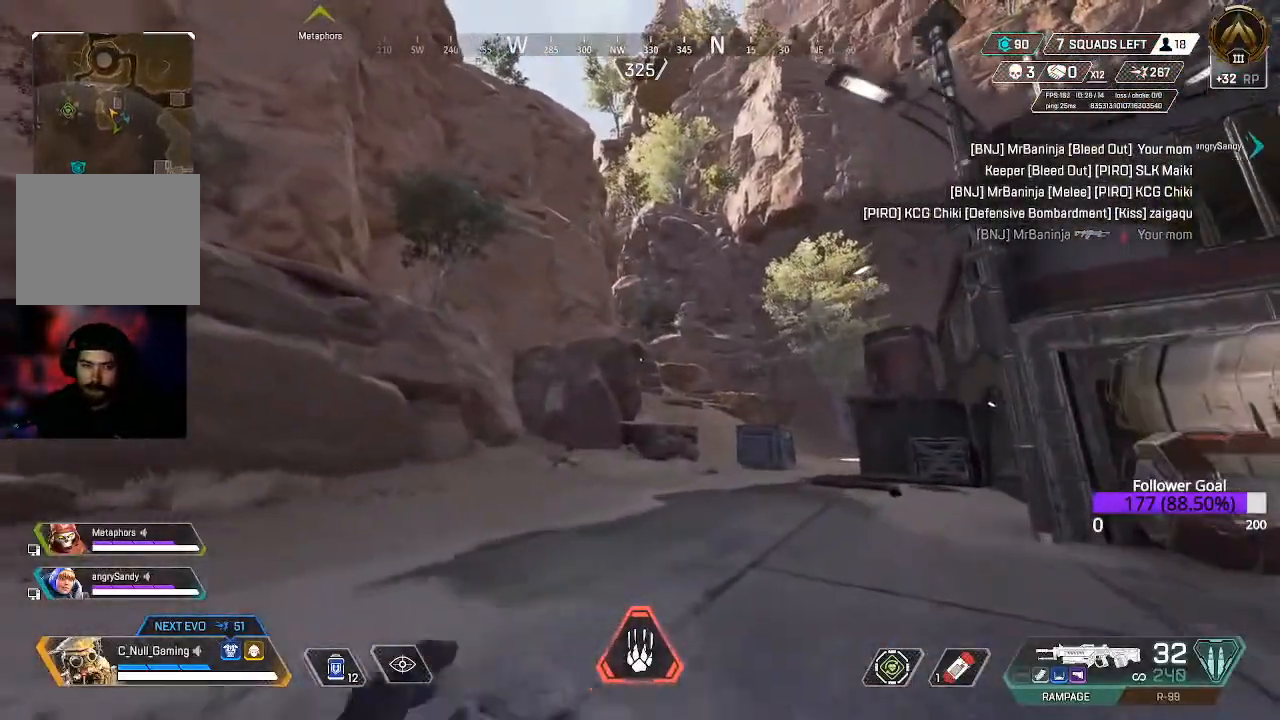
{"buttons": [], "left_stick": "up", "right_stick": "center", "events": [[250, "left_stick", "up"]]}
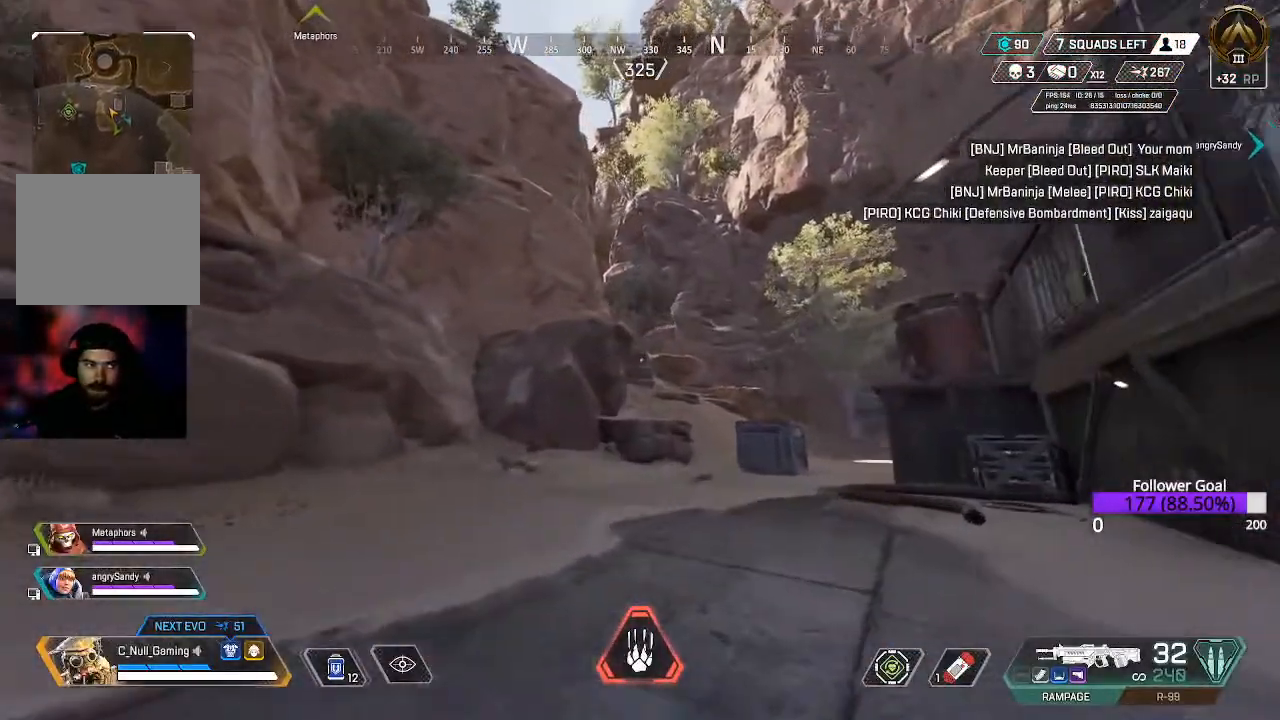
{"buttons": [], "left_stick": "up", "right_stick": "center", "events": []}
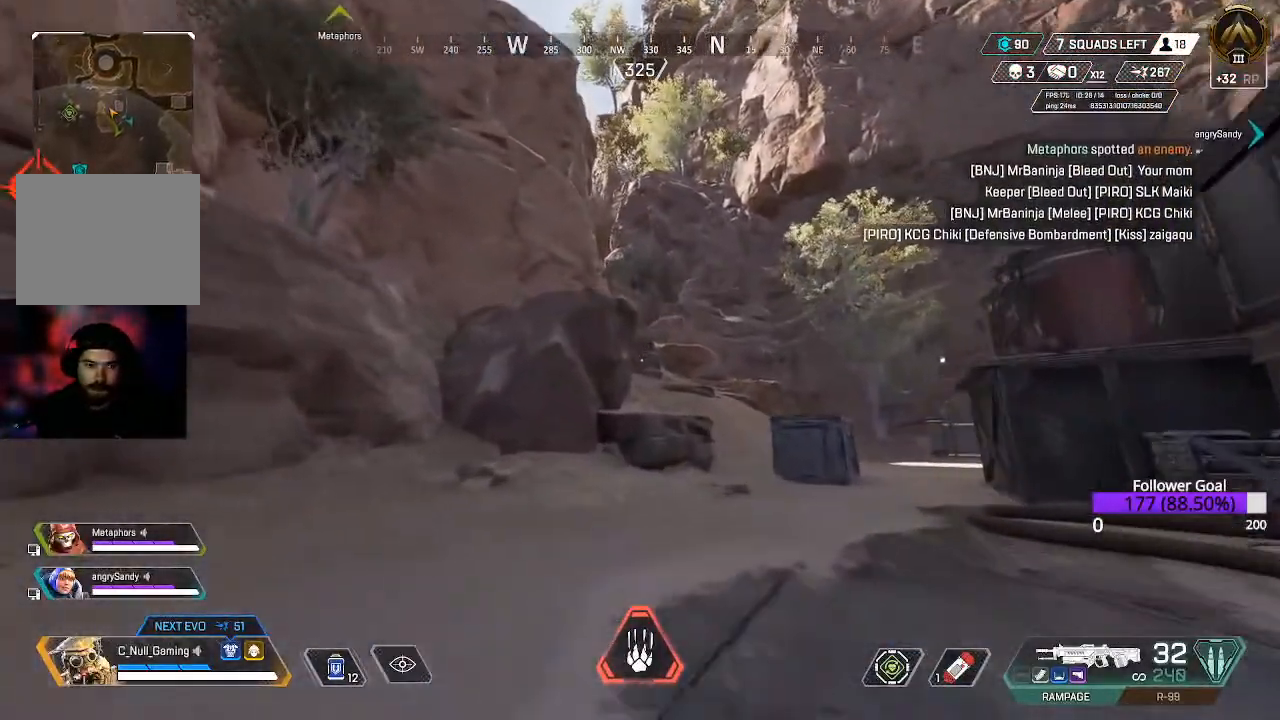
{"buttons": [], "left_stick": "up", "right_stick": "center", "events": []}
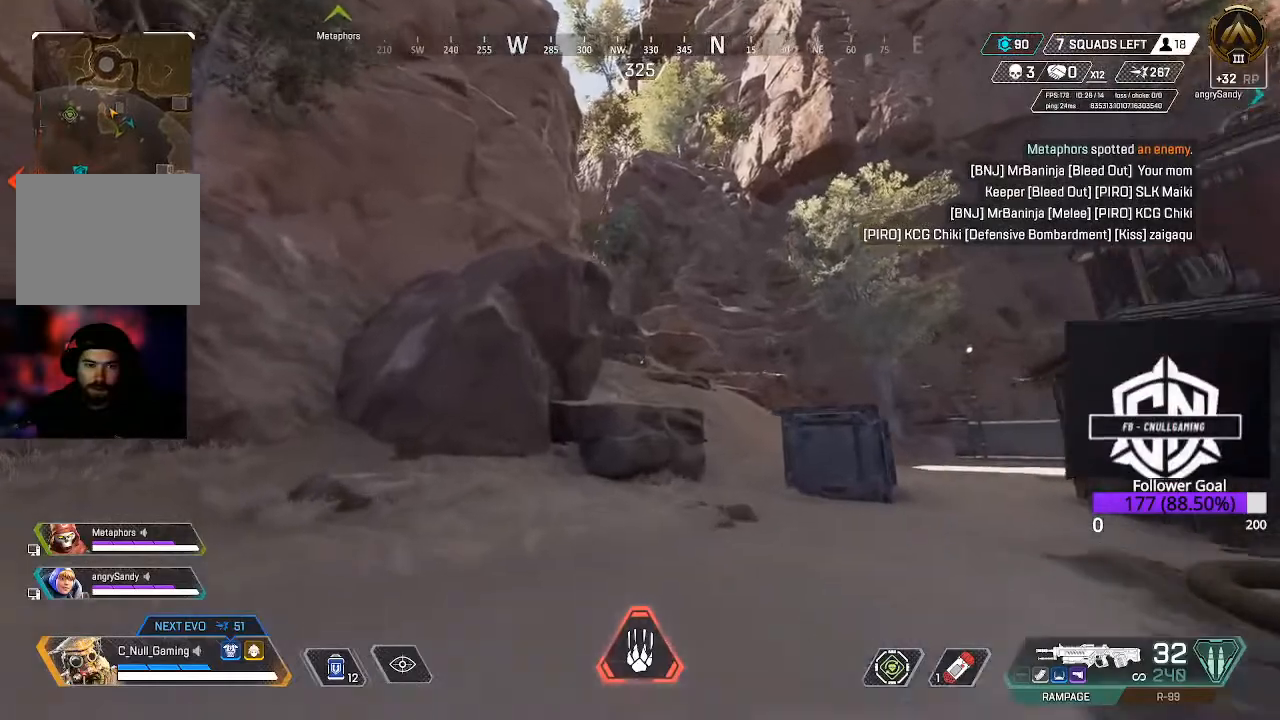
{"buttons": [], "left_stick": "up", "right_stick": "center", "events": []}
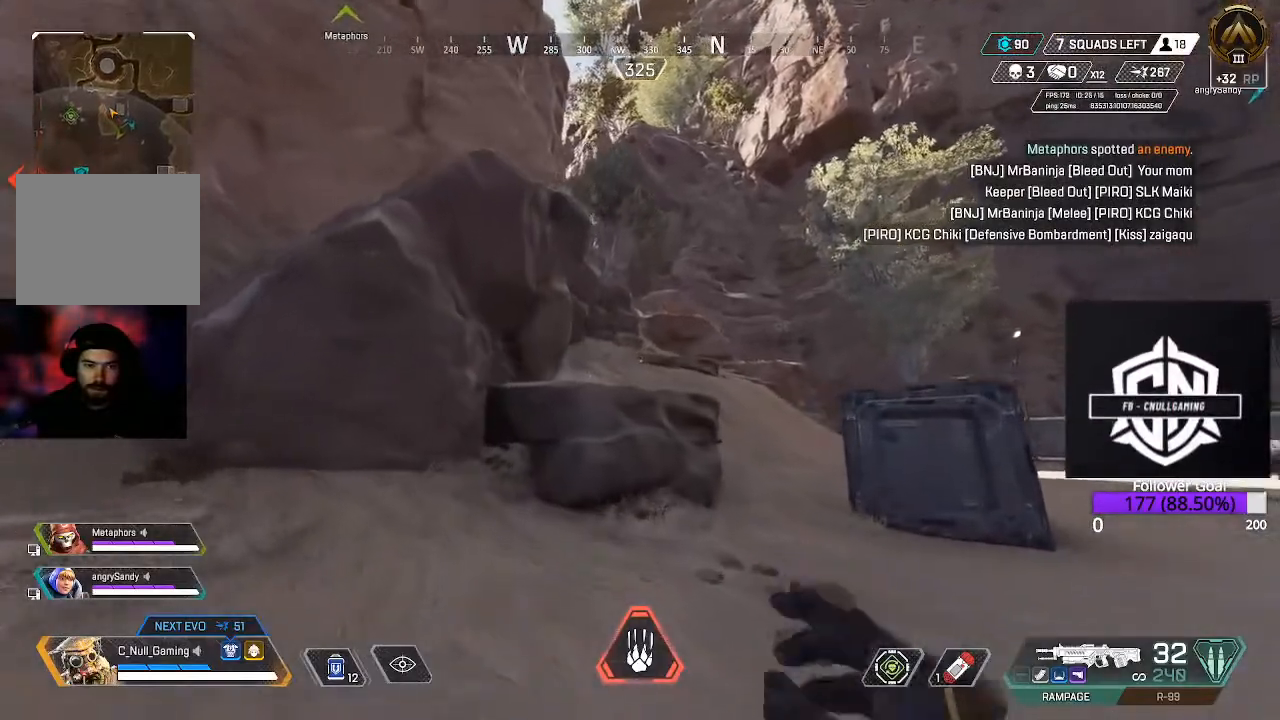
{"buttons": ["A"], "left_stick": "up", "right_stick": "center", "events": [[450, "A", "down"]]}
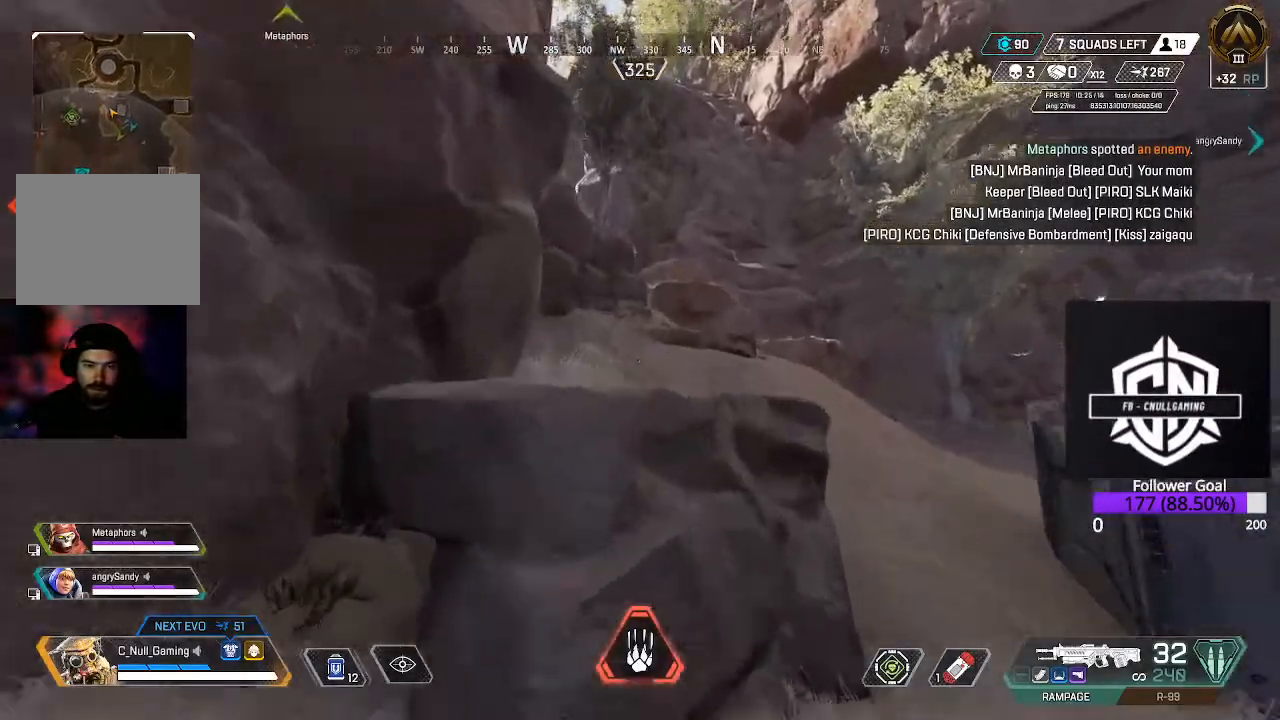
{"buttons": ["L3"], "left_stick": "up", "right_stick": "center", "events": [[33, "A", "up"], [100, "left_stick", "up-right"], [217, "right_stick", "down-right"], [383, "left_stick", "up"], [400, "right_stick", "center"], [483, "L3", "down"]]}
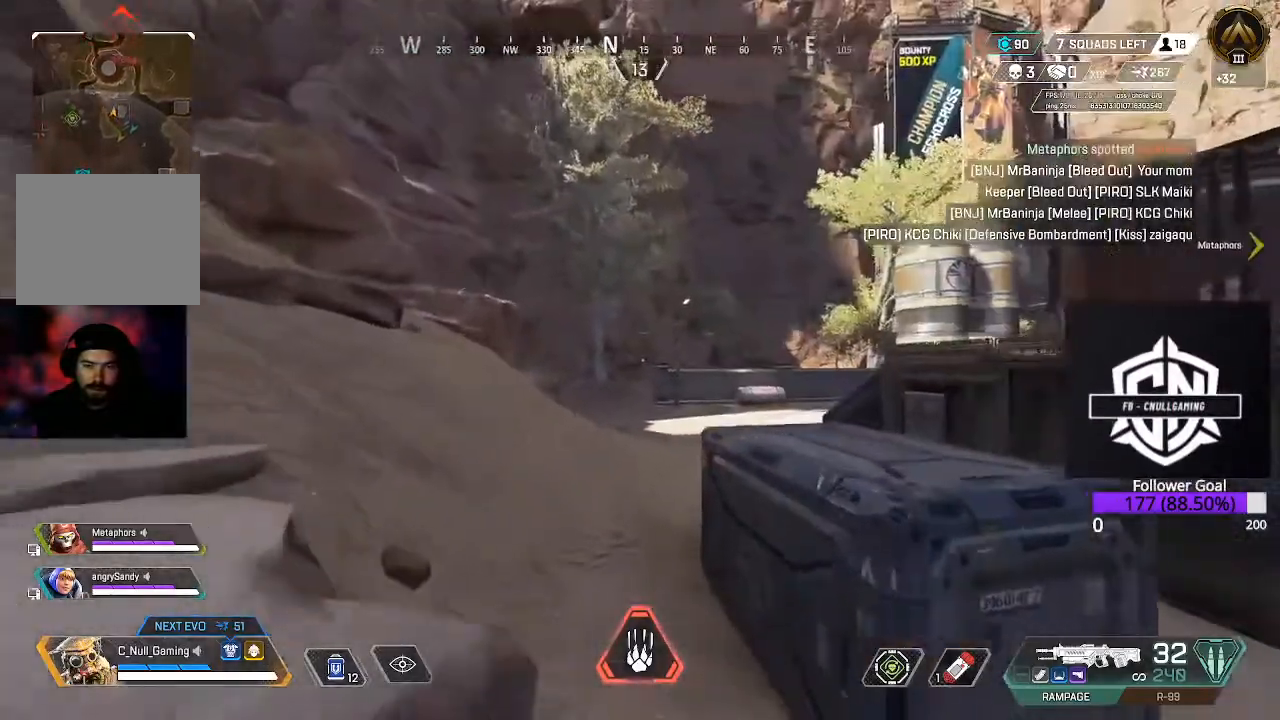
{"buttons": [], "left_stick": "up-left", "right_stick": "center", "events": [[50, "right_stick", "right"], [167, "right_stick", "center"], [183, "L3", "up"], [350, "left_stick", "up-left"]]}
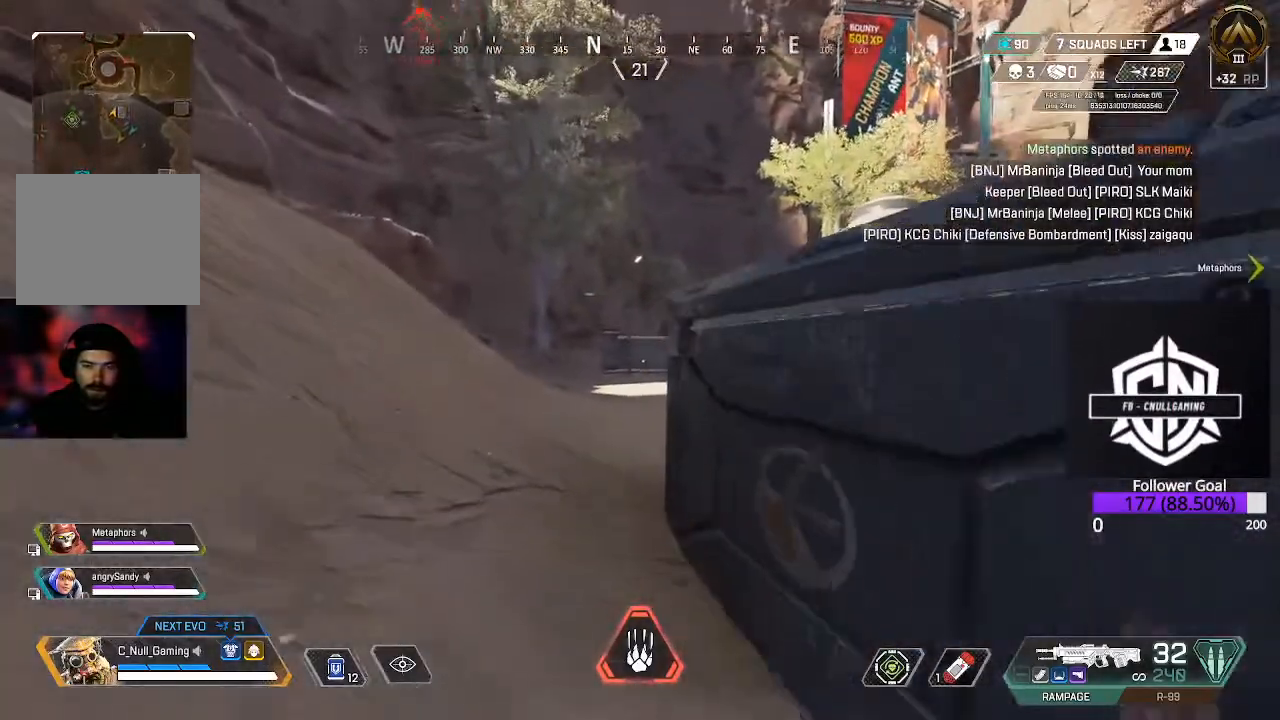
{"buttons": [], "left_stick": "up", "right_stick": "center", "events": [[100, "left_stick", "up"], [217, "L3", "down"], [400, "L3", "up"]]}
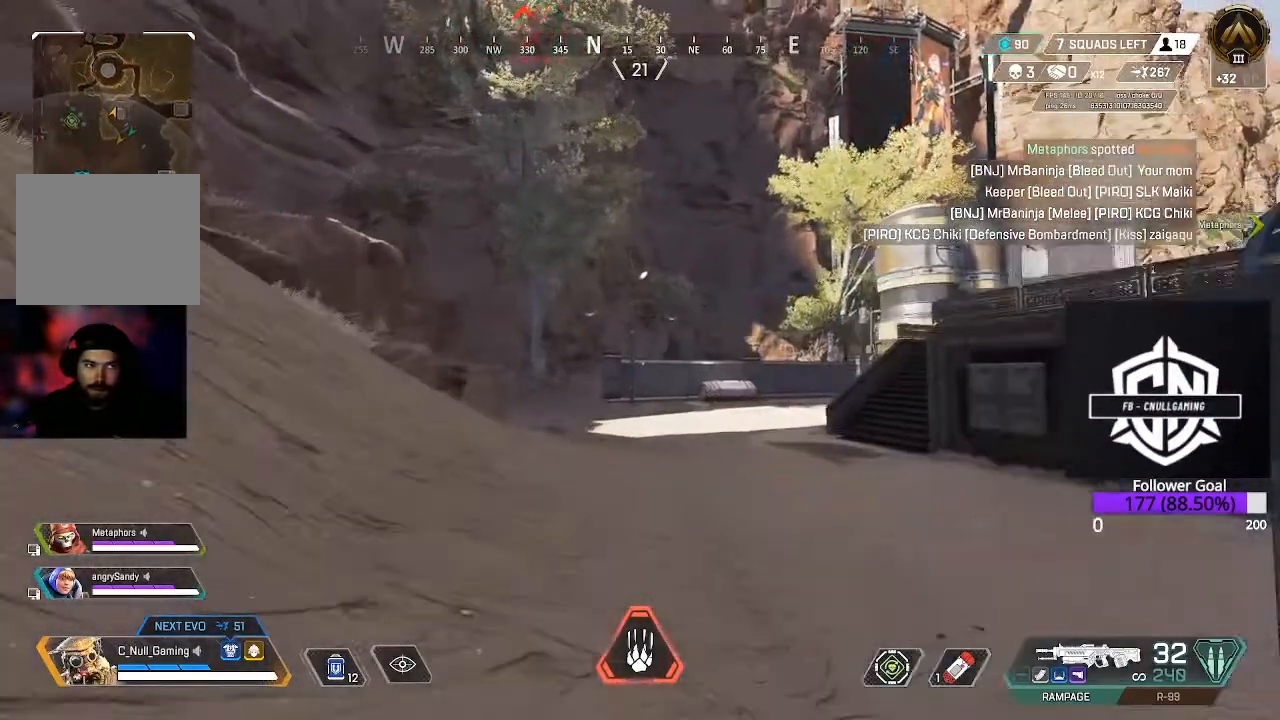
{"buttons": [], "left_stick": "up", "right_stick": "center", "events": [[117, "B", "down"], [417, "B", "up"]]}
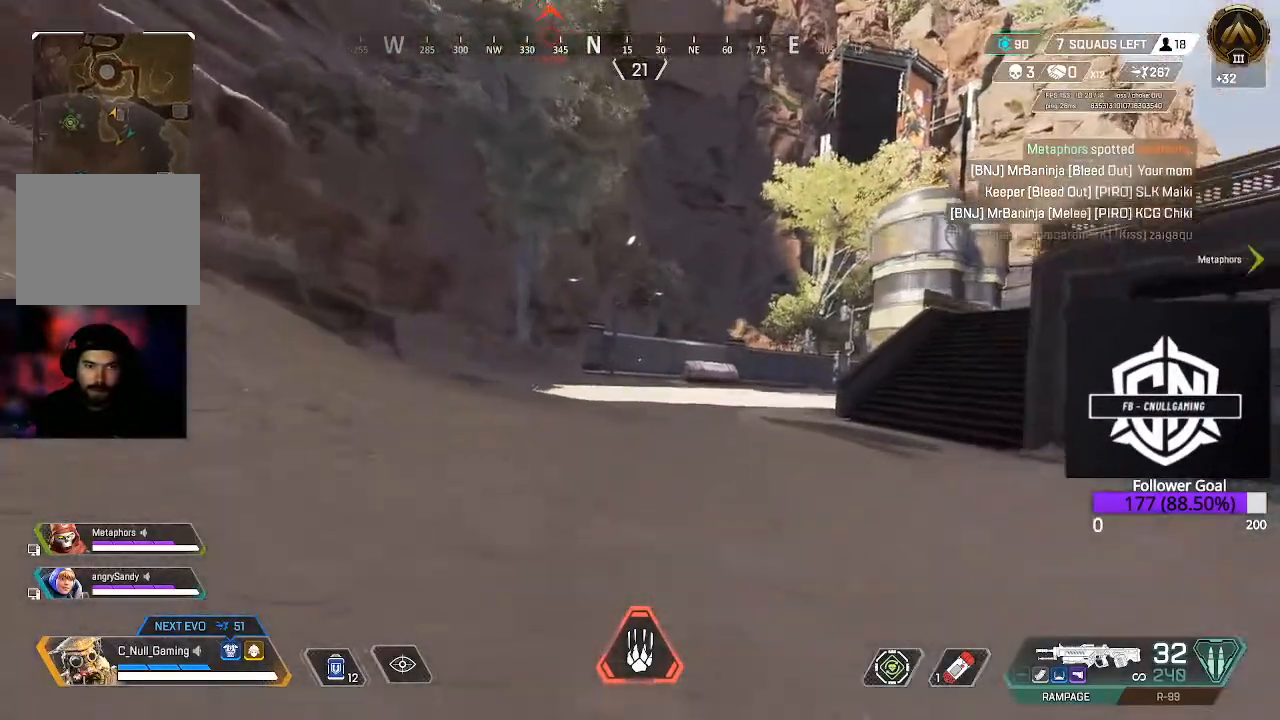
{"buttons": [], "left_stick": "up", "right_stick": "center", "events": [[17, "A", "down"], [217, "A", "up"]]}
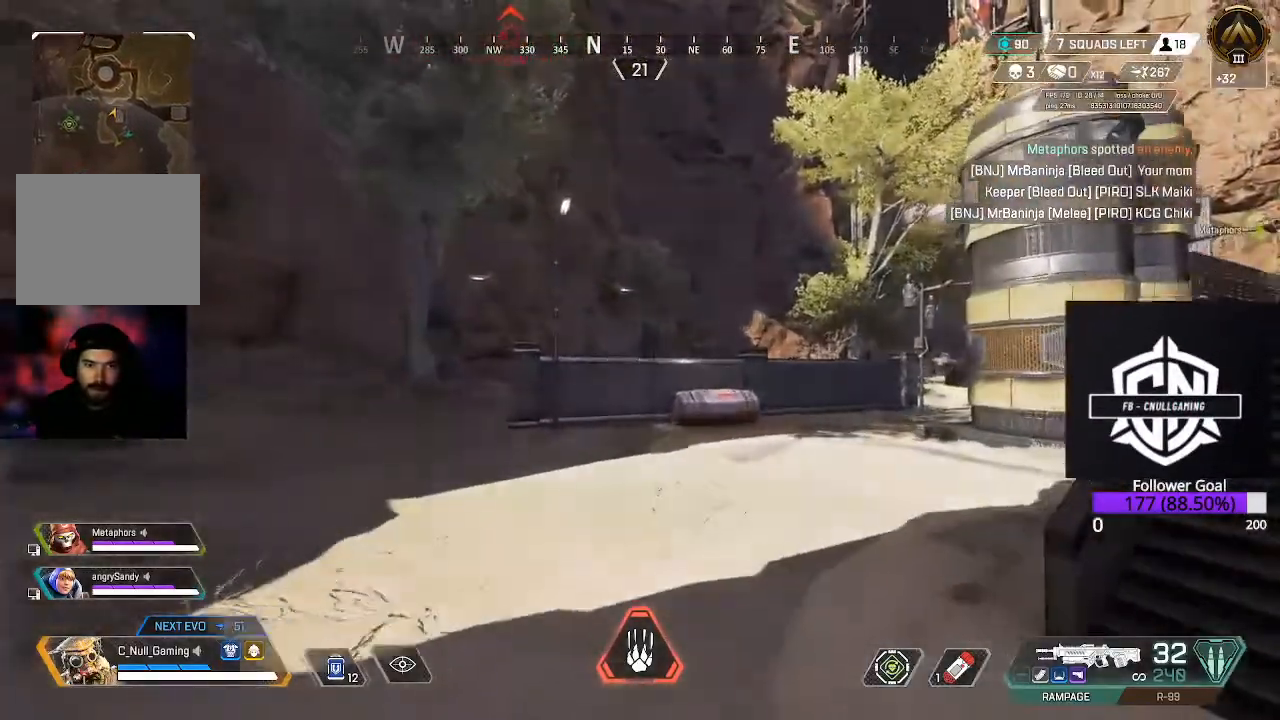
{"buttons": ["L3"], "left_stick": "up", "right_stick": "center", "events": [[100, "L3", "down"], [250, "L3", "up"], [433, "L3", "down"]]}
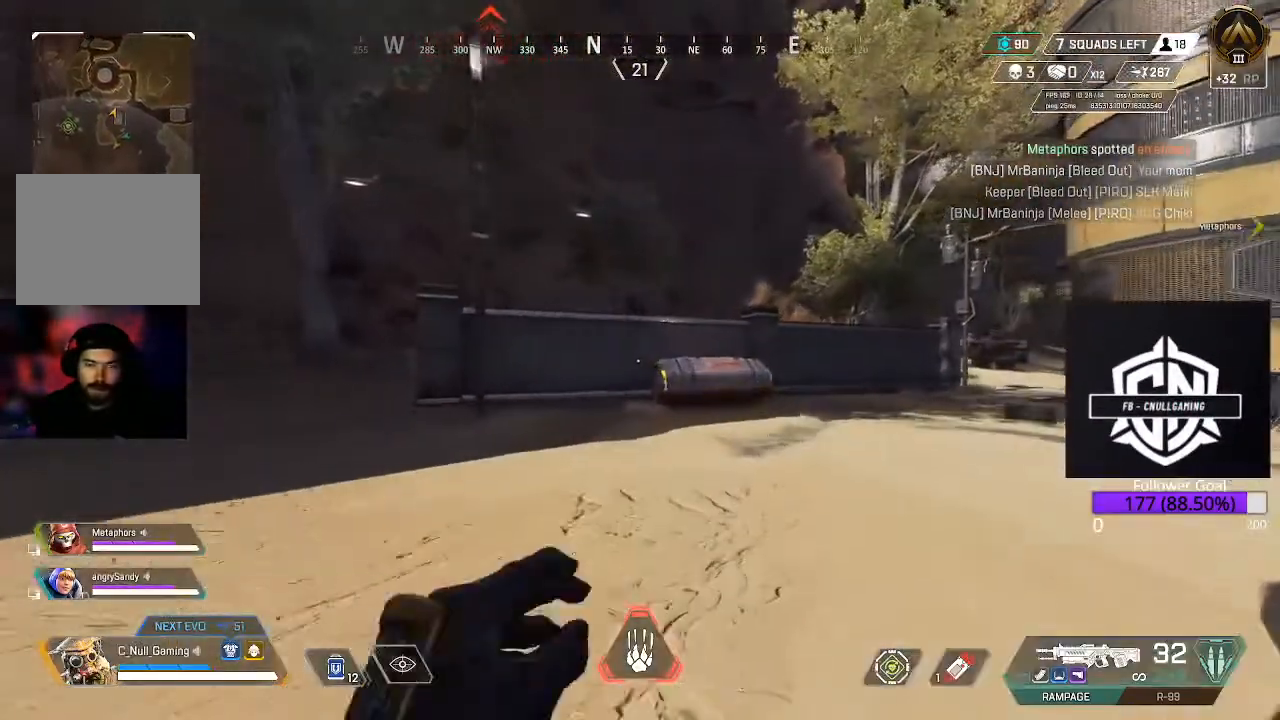
{"buttons": ["L3"], "left_stick": "up", "right_stick": "center", "events": [[83, "L3", "up"], [167, "right_stick", "down"], [217, "L3", "down"], [417, "L3", "up"], [417, "right_stick", "center"], [483, "L3", "down"]]}
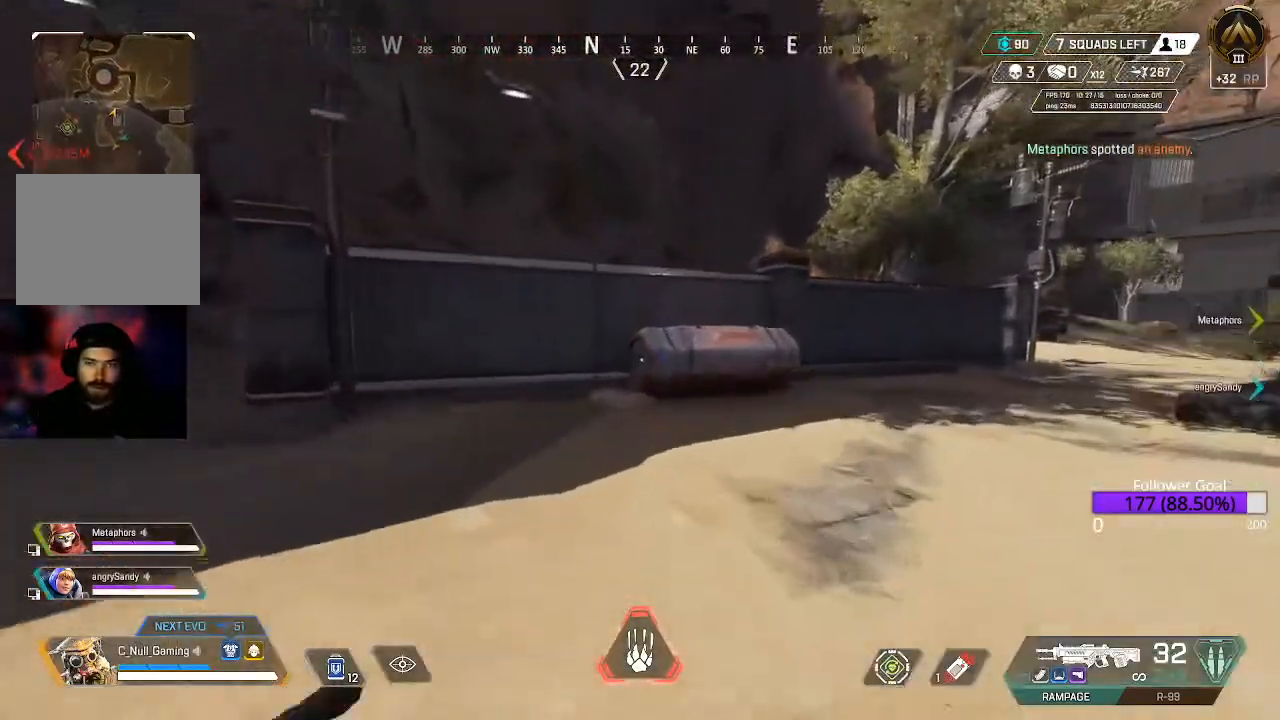
{"buttons": ["L3"], "left_stick": "up", "right_stick": "center", "events": [[67, "B", "down"], [117, "L3", "up"], [250, "B", "up"], [383, "L3", "down"]]}
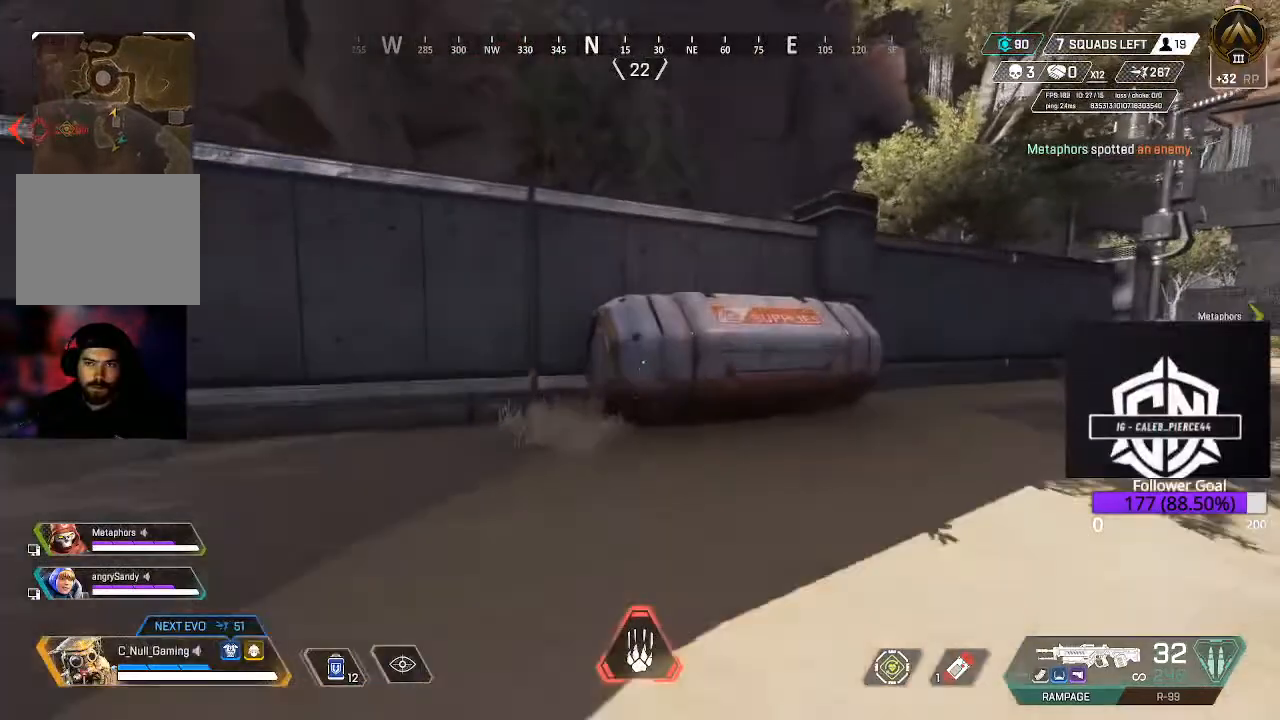
{"buttons": [], "left_stick": "up-right", "right_stick": "center", "events": [[67, "L3", "up"], [200, "X", "down"], [267, "X", "up"], [367, "X", "down"], [467, "left_stick", "up-right"], [500, "X", "up"]]}
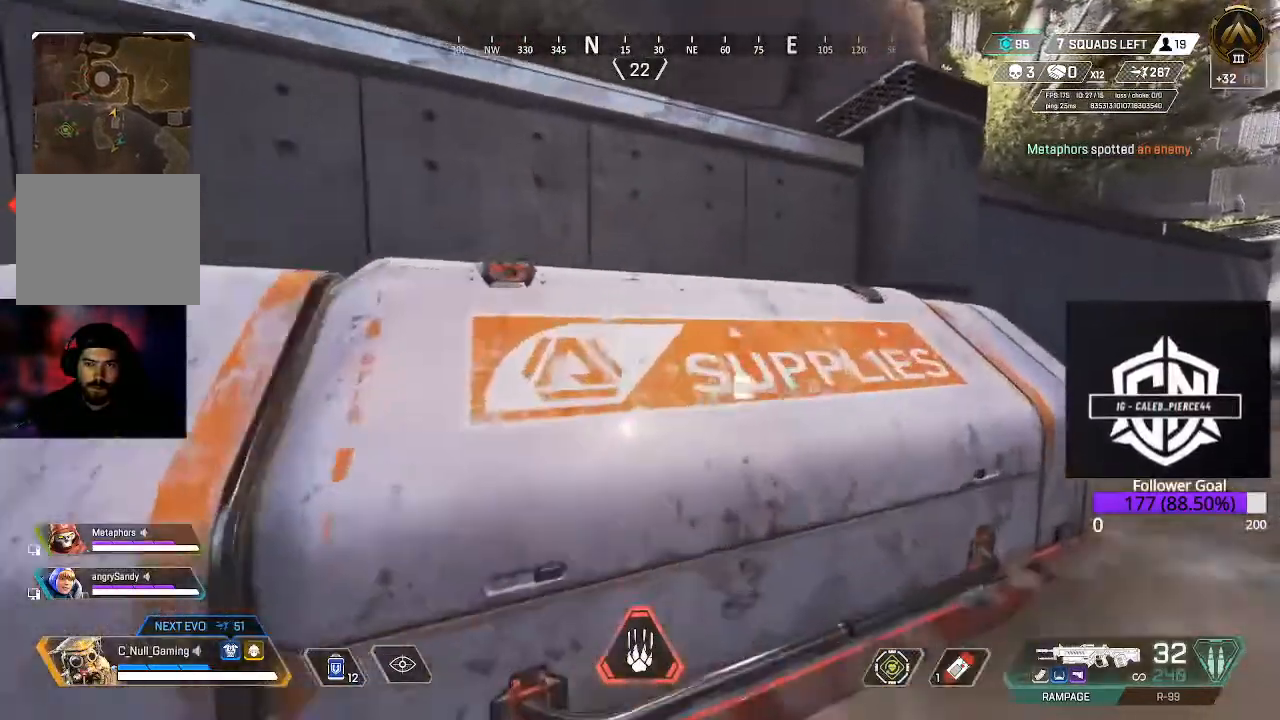
{"buttons": [], "left_stick": "center", "right_stick": "center", "events": [[33, "left_stick", "right"], [167, "right_stick", "left"], [217, "left_stick", "down-right"], [350, "right_stick", "center"], [433, "left_stick", "center"]]}
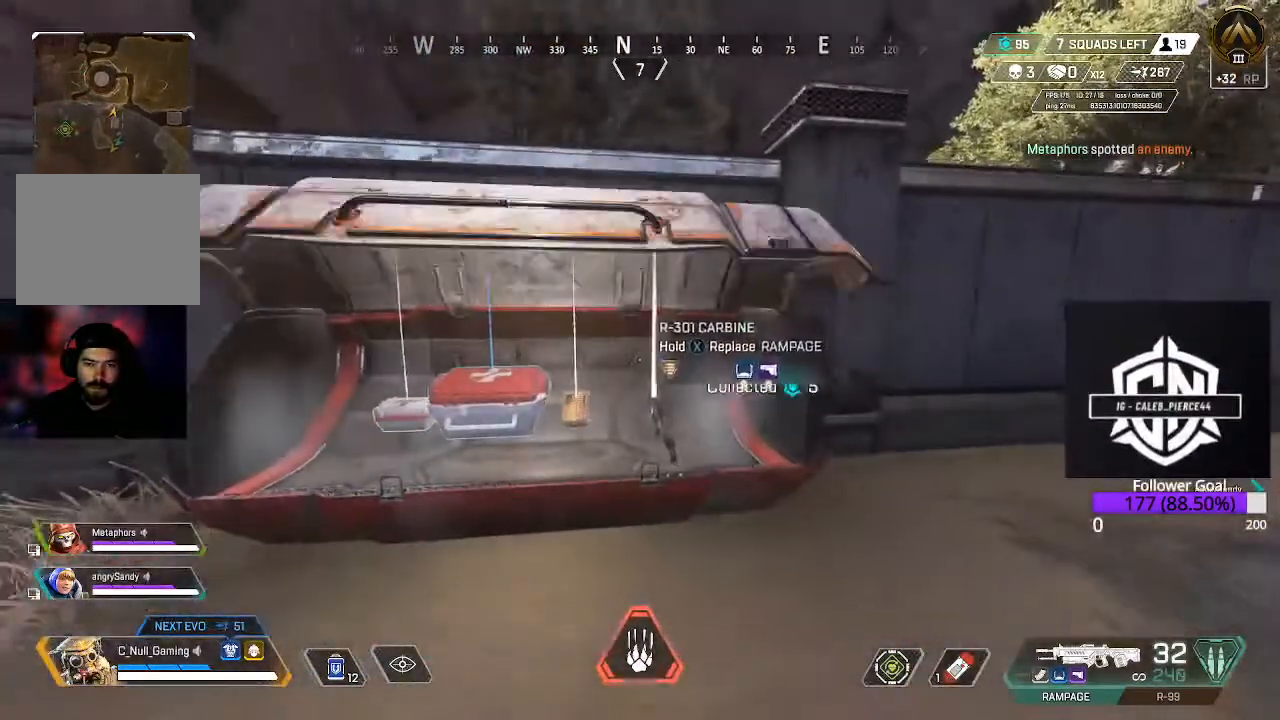
{"buttons": [], "left_stick": "center", "right_stick": "center", "events": [[67, "right_stick", "down"], [100, "left_stick", "up-left"], [250, "right_stick", "center"], [317, "left_stick", "center"]]}